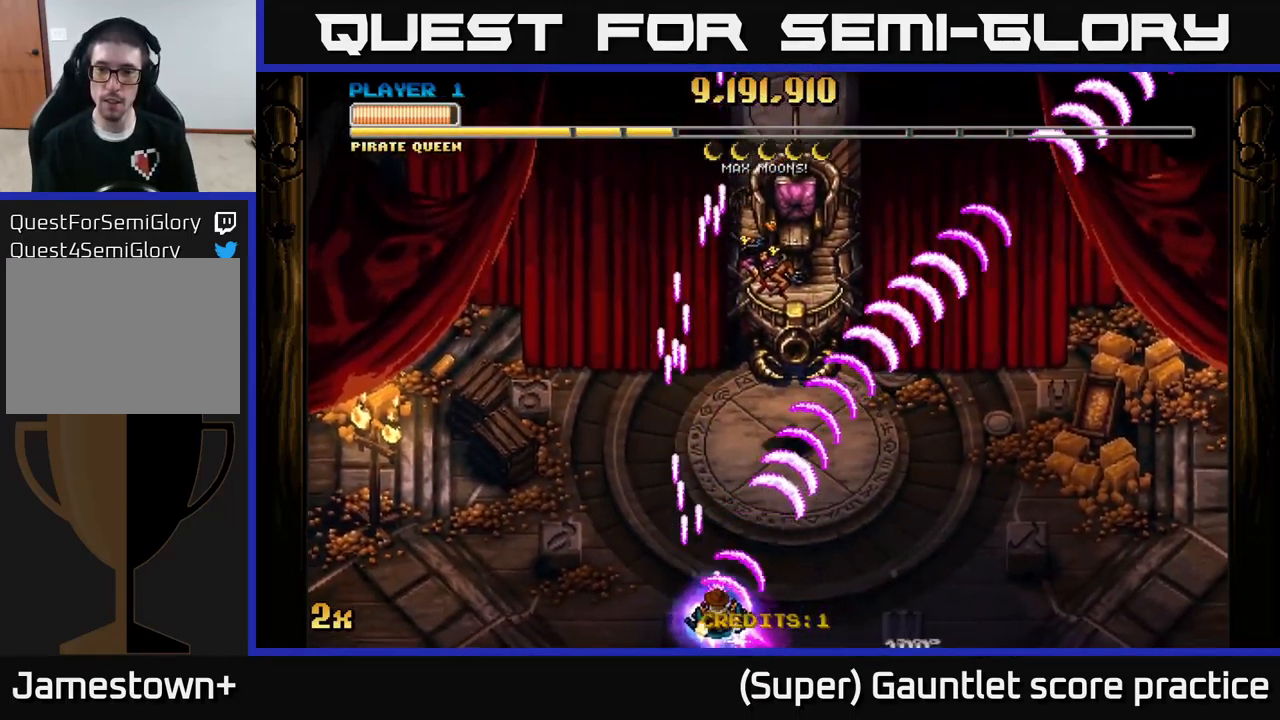
Gameplay with a controller (Xbox layout); each line is a JSON object with the inputs held at the frame after it. "events" lists button and stick changes between this image and that frame as [ms after this image, input, new state], when the widget could be followed in between. Not read: right_stick.
{"buttons": ["A", "X"], "left_stick": "up", "events": [[350, "left_stick", "up"], [434, "X", "down"]]}
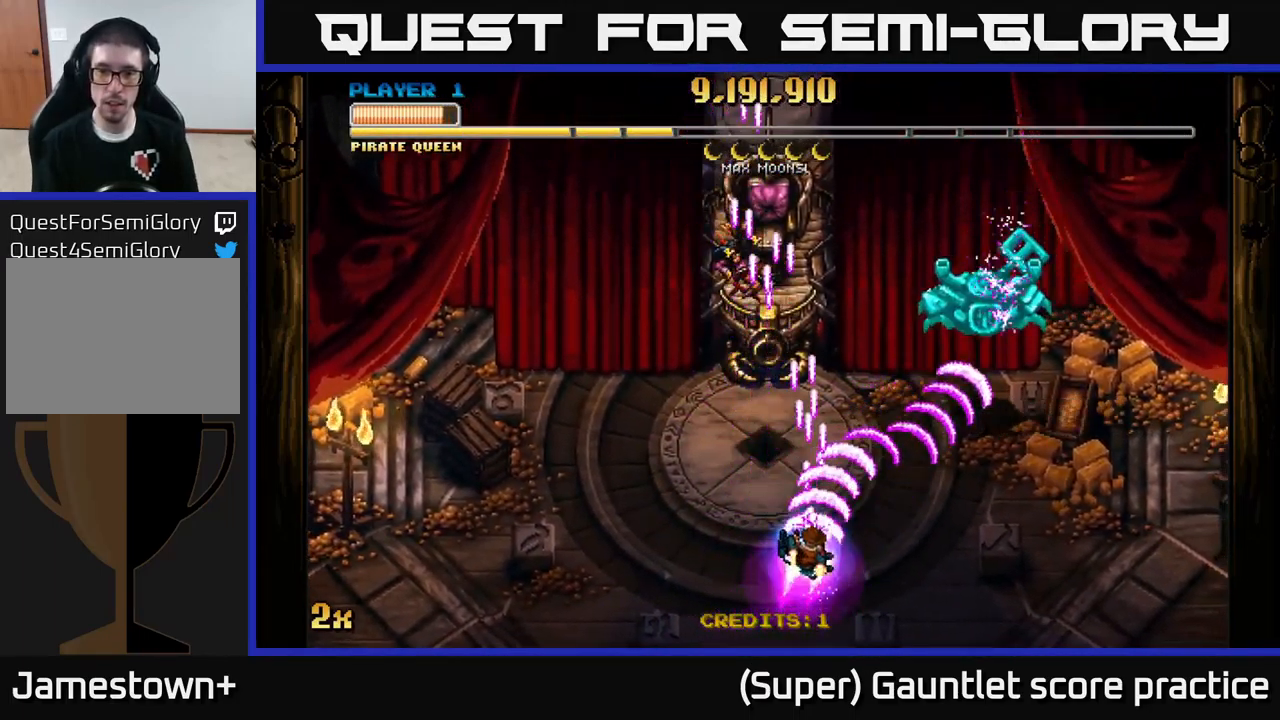
{"buttons": ["A"], "left_stick": "down", "events": [[50, "X", "up"], [400, "left_stick", "left"], [467, "left_stick", "down"]]}
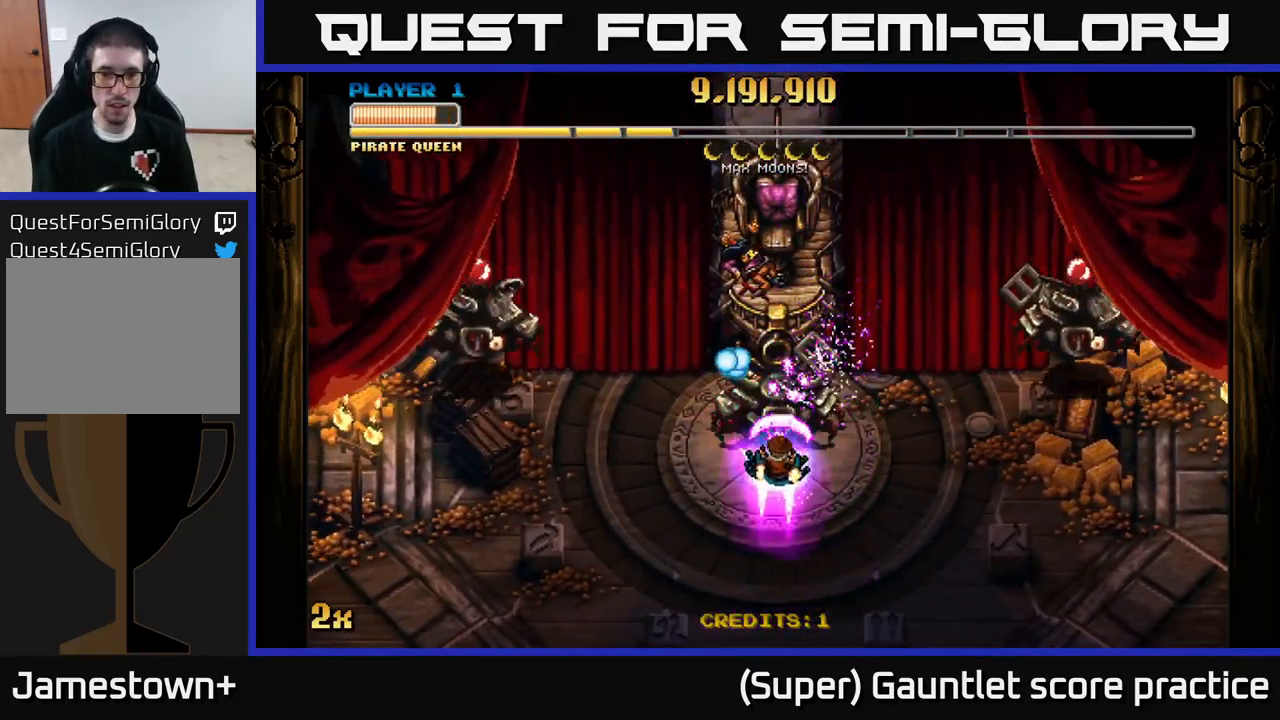
{"buttons": ["A"], "left_stick": "down-left", "events": [[350, "left_stick", "center"], [501, "left_stick", "down-left"]]}
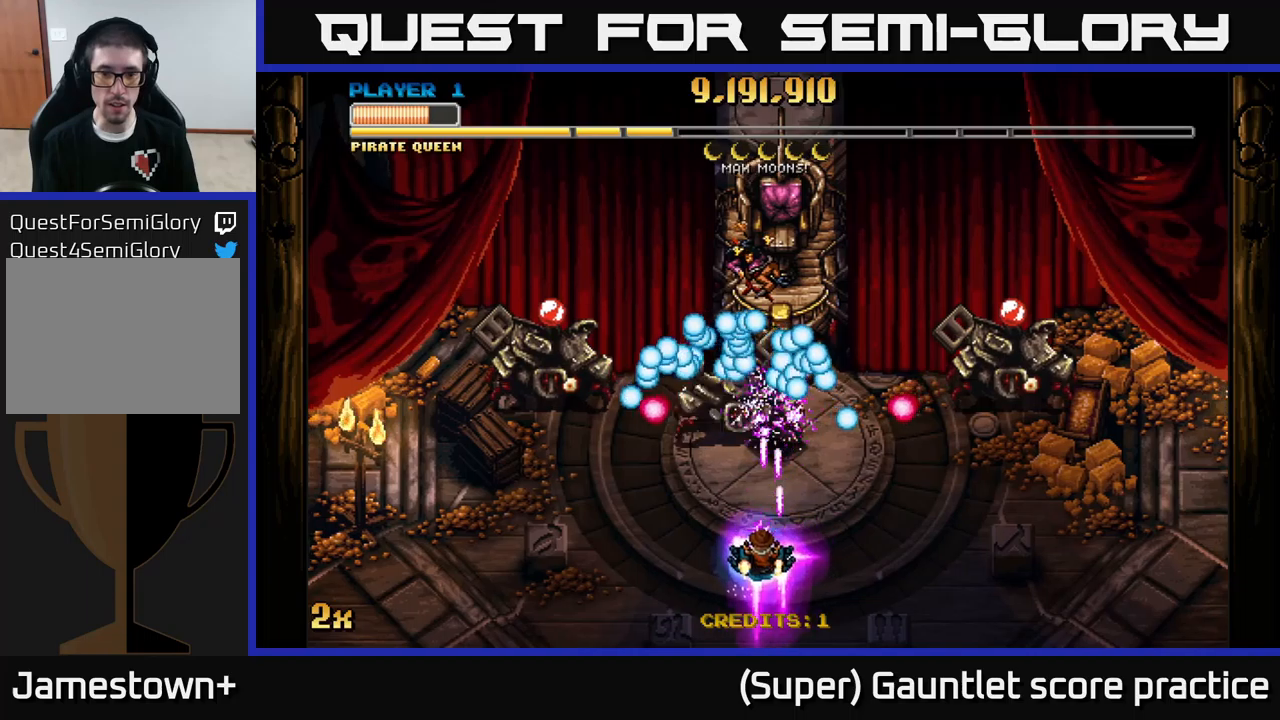
{"buttons": ["A"], "left_stick": "left", "events": [[150, "left_stick", "center"], [233, "left_stick", "left"], [400, "left_stick", "center"], [450, "left_stick", "left"]]}
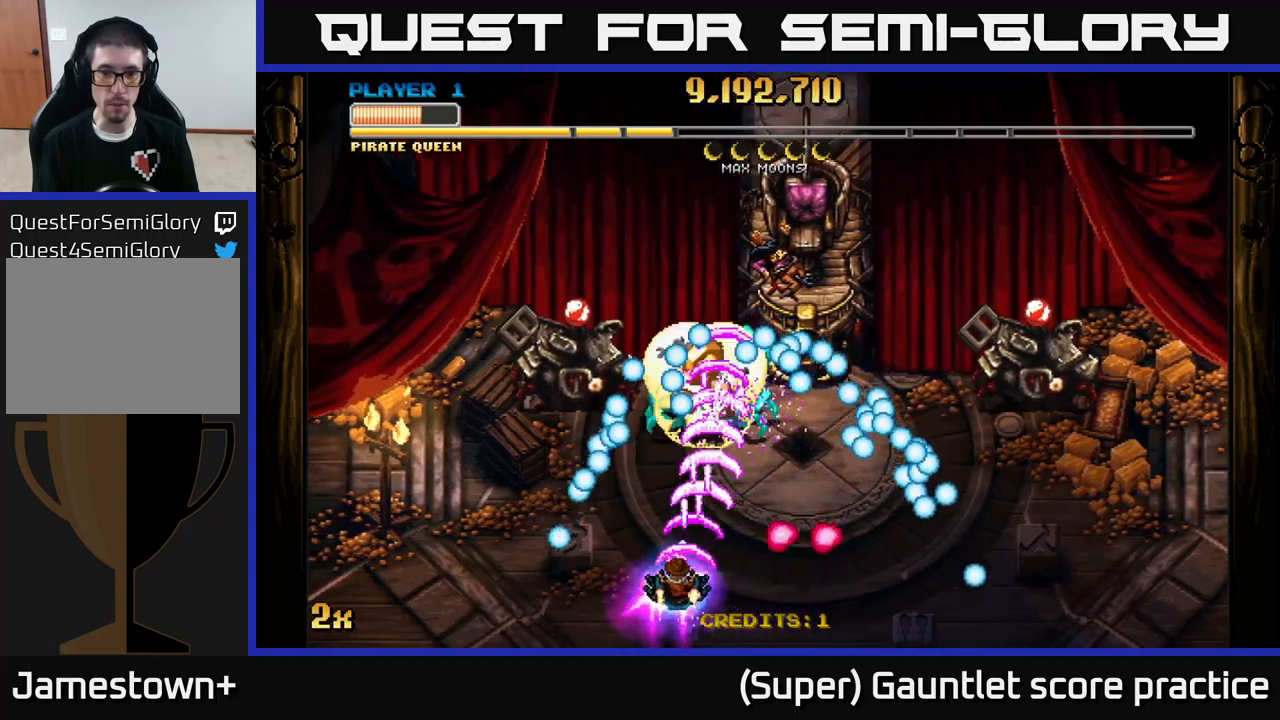
{"buttons": ["A", "X"], "left_stick": "up-left", "events": [[116, "left_stick", "up"], [250, "left_stick", "right"], [433, "X", "down"], [433, "left_stick", "up-left"]]}
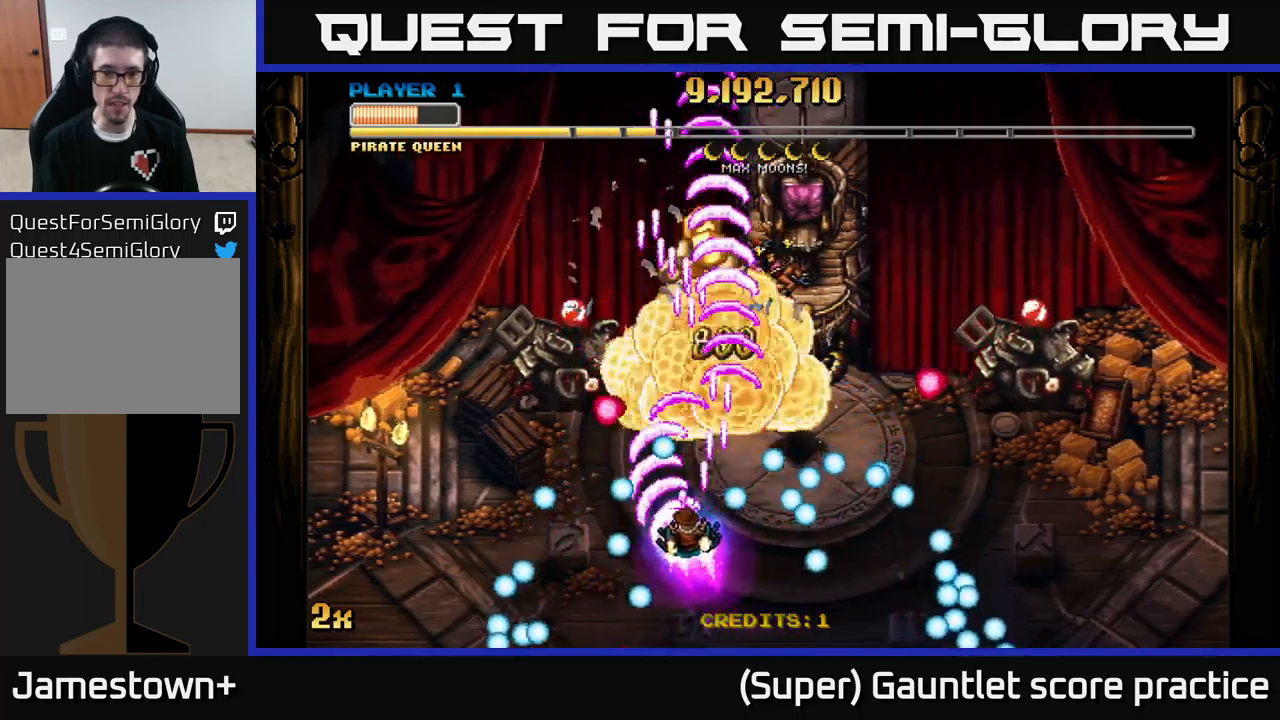
{"buttons": ["A"], "left_stick": "center", "events": [[16, "X", "up"], [66, "left_stick", "up-right"], [250, "left_stick", "up-left"], [333, "left_stick", "left"], [433, "left_stick", "center"]]}
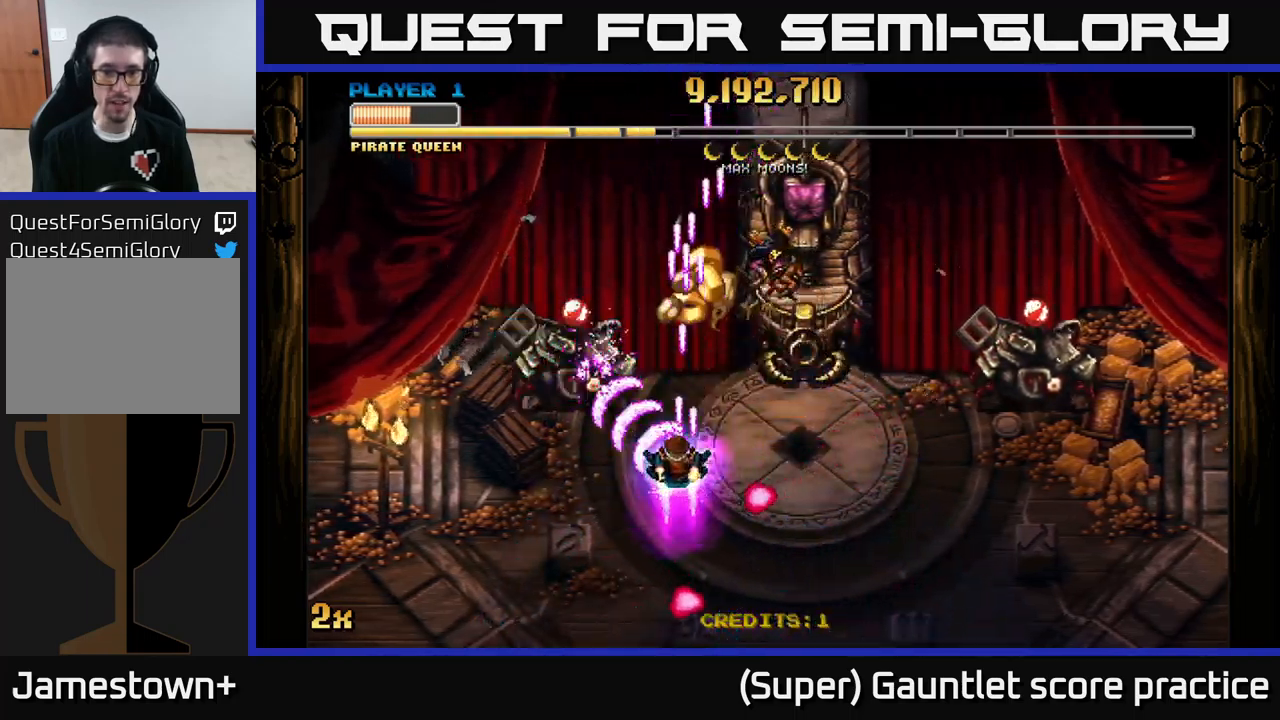
{"buttons": ["A"], "left_stick": "down-left", "events": [[133, "left_stick", "right"], [233, "left_stick", "up-right"], [366, "left_stick", "down-left"]]}
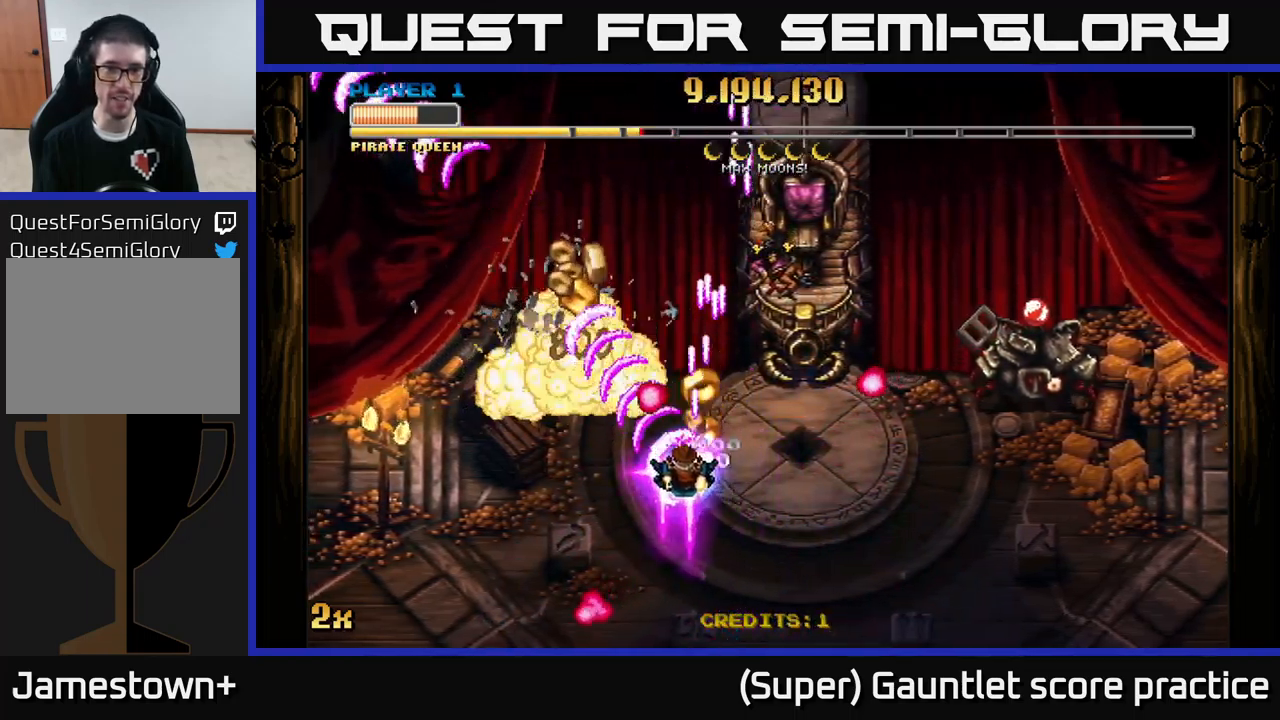
{"buttons": ["A"], "left_stick": "right", "events": [[16, "left_stick", "left"], [250, "left_stick", "up-left"], [383, "left_stick", "right"], [400, "X", "down"], [500, "X", "up"]]}
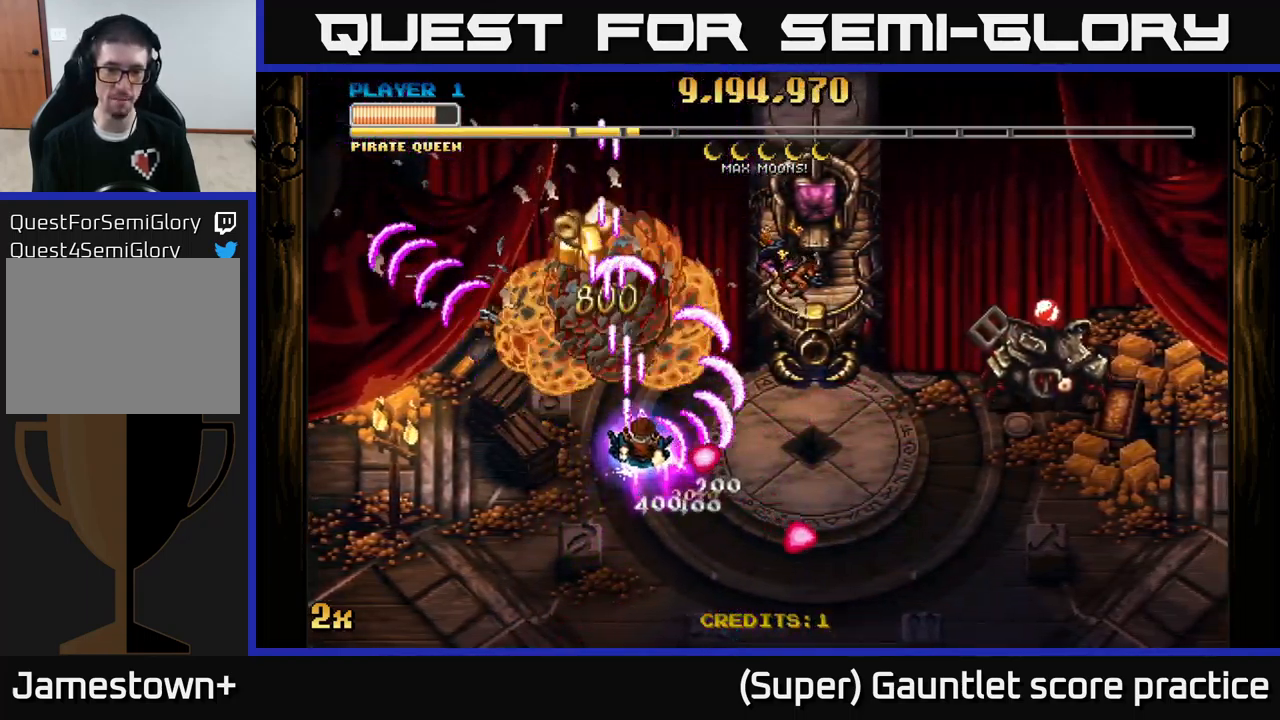
{"buttons": ["A"], "left_stick": "down", "events": [[16, "left_stick", "up-left"], [133, "left_stick", "center"], [233, "left_stick", "left"], [350, "left_stick", "center"], [433, "left_stick", "down"]]}
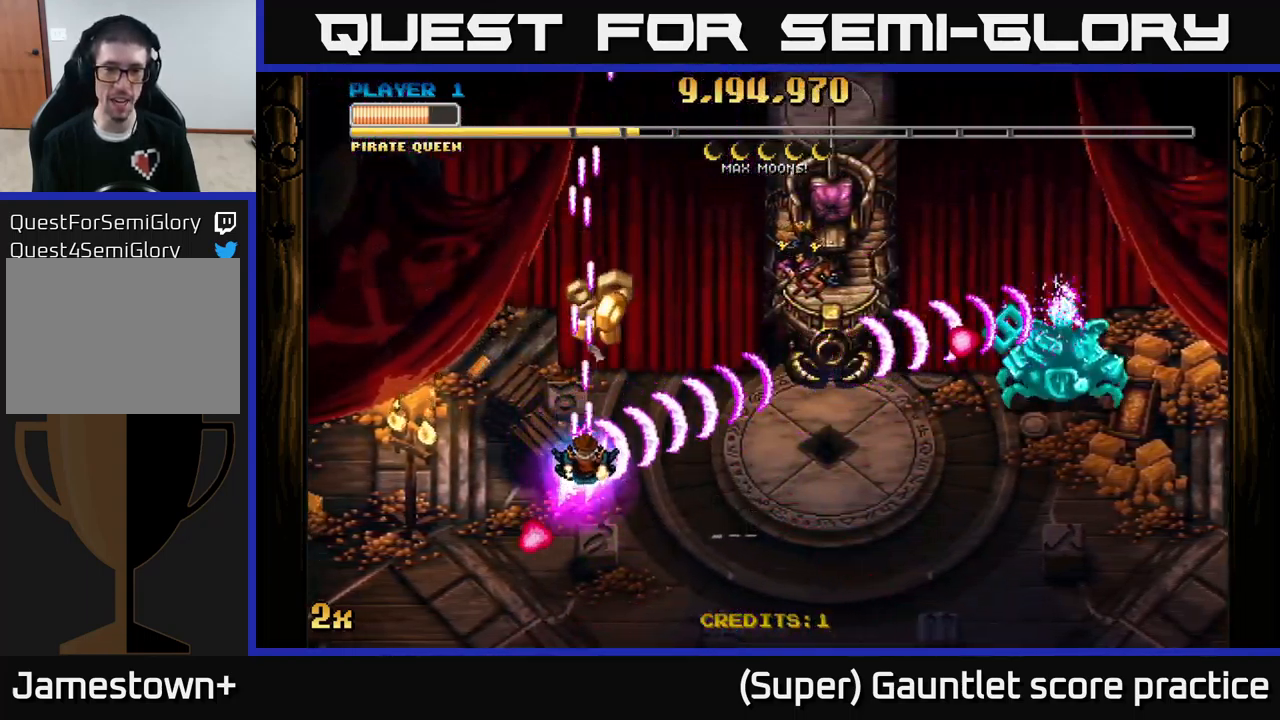
{"buttons": ["A"], "left_stick": "down-right", "events": [[83, "left_stick", "center"], [333, "left_stick", "up-left"], [450, "left_stick", "down-right"]]}
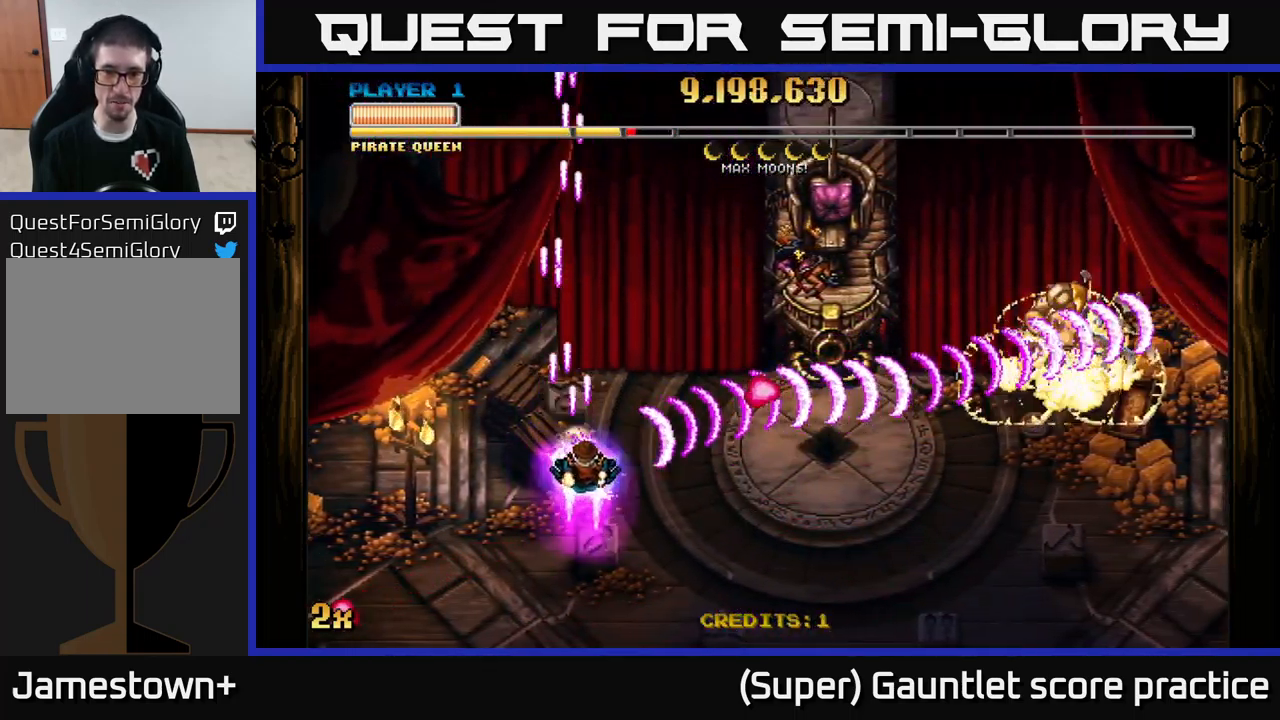
{"buttons": ["A"], "left_stick": "up-right", "events": [[133, "left_stick", "right"], [433, "left_stick", "up-right"]]}
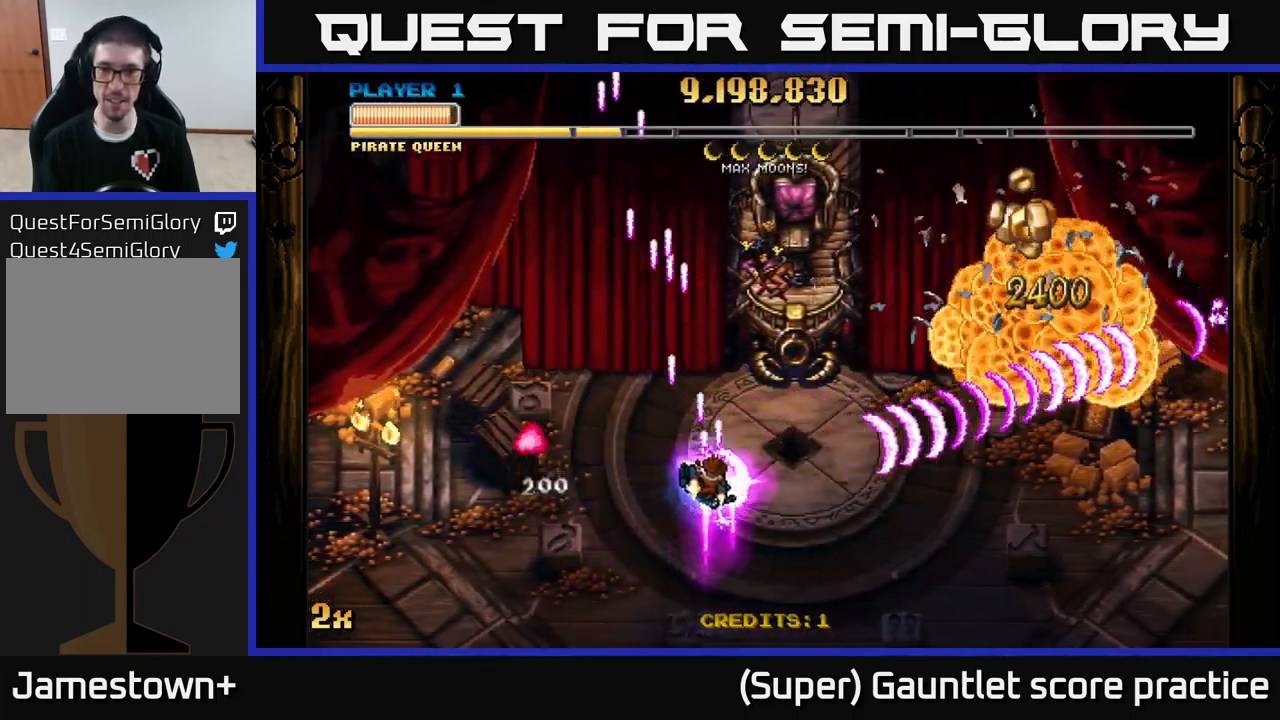
{"buttons": ["A"], "left_stick": "down", "events": [[66, "X", "down"], [166, "X", "up"], [266, "left_stick", "down-right"], [466, "left_stick", "down"]]}
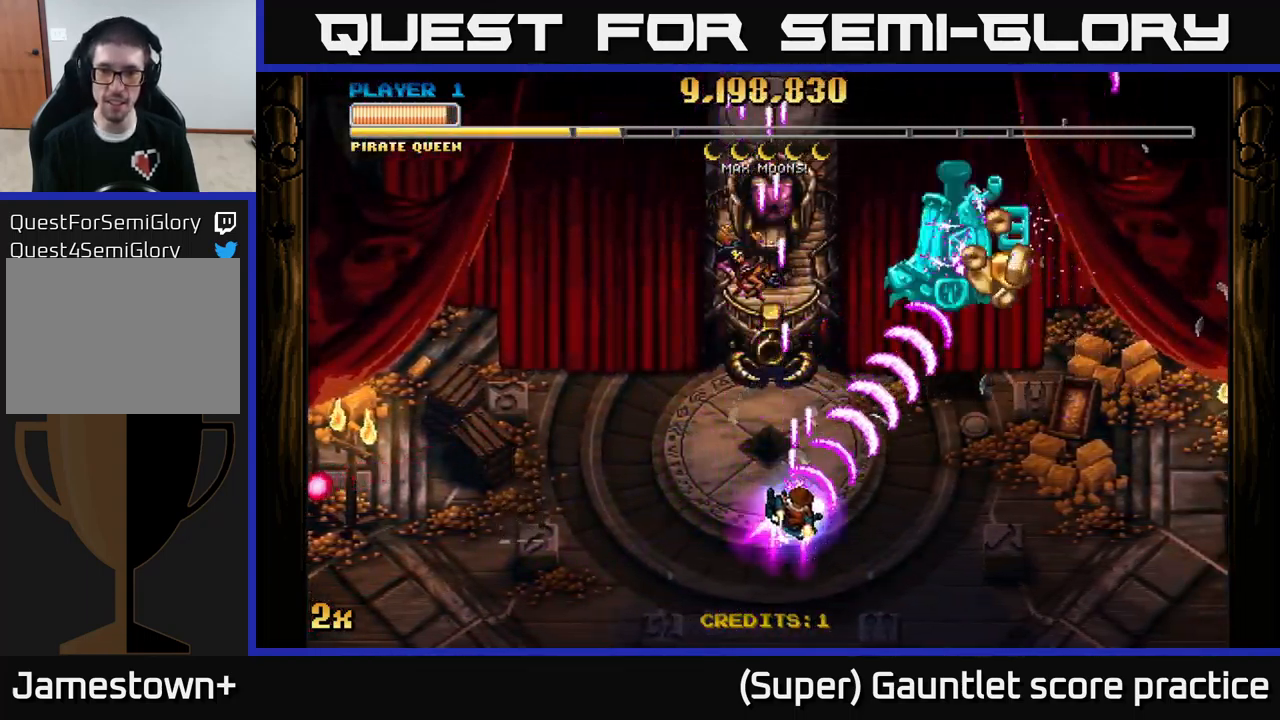
{"buttons": ["A"], "left_stick": "down-left", "events": [[116, "left_stick", "up"], [133, "X", "down"], [216, "X", "up"], [316, "left_stick", "down"], [450, "left_stick", "down-left"]]}
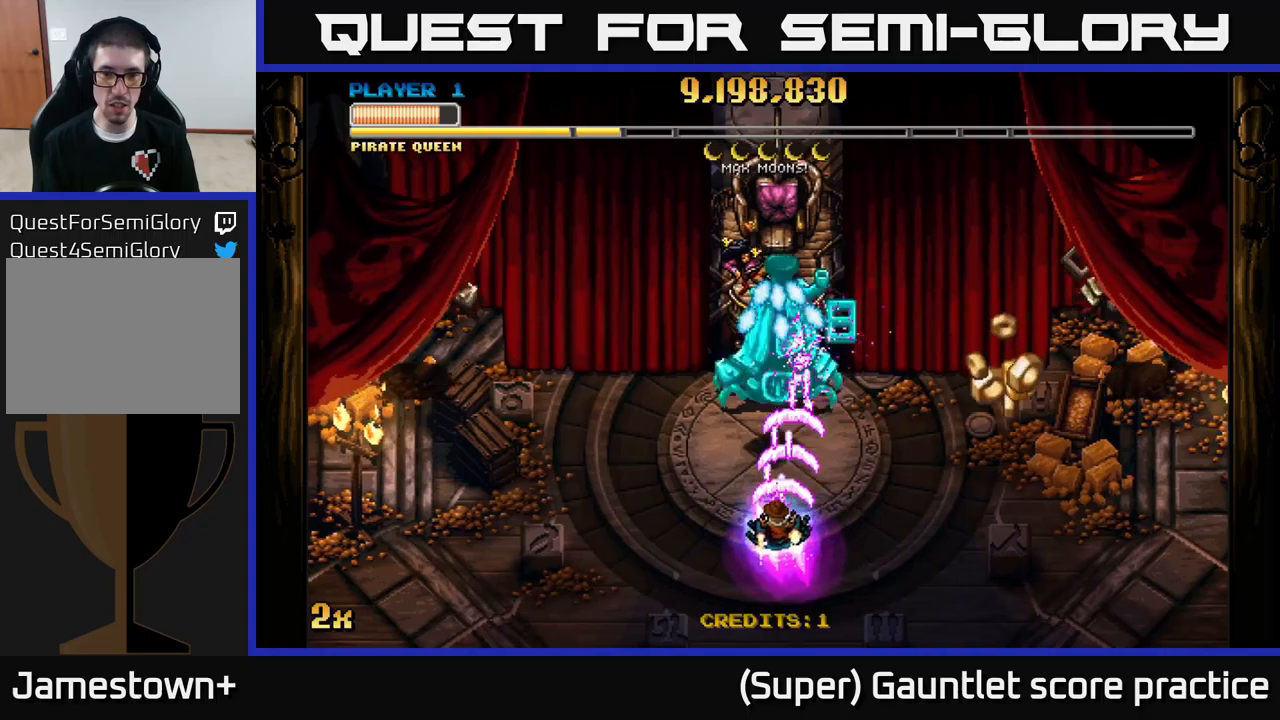
{"buttons": ["A"], "left_stick": "up", "events": [[200, "left_stick", "center"], [383, "left_stick", "left"], [450, "left_stick", "up"]]}
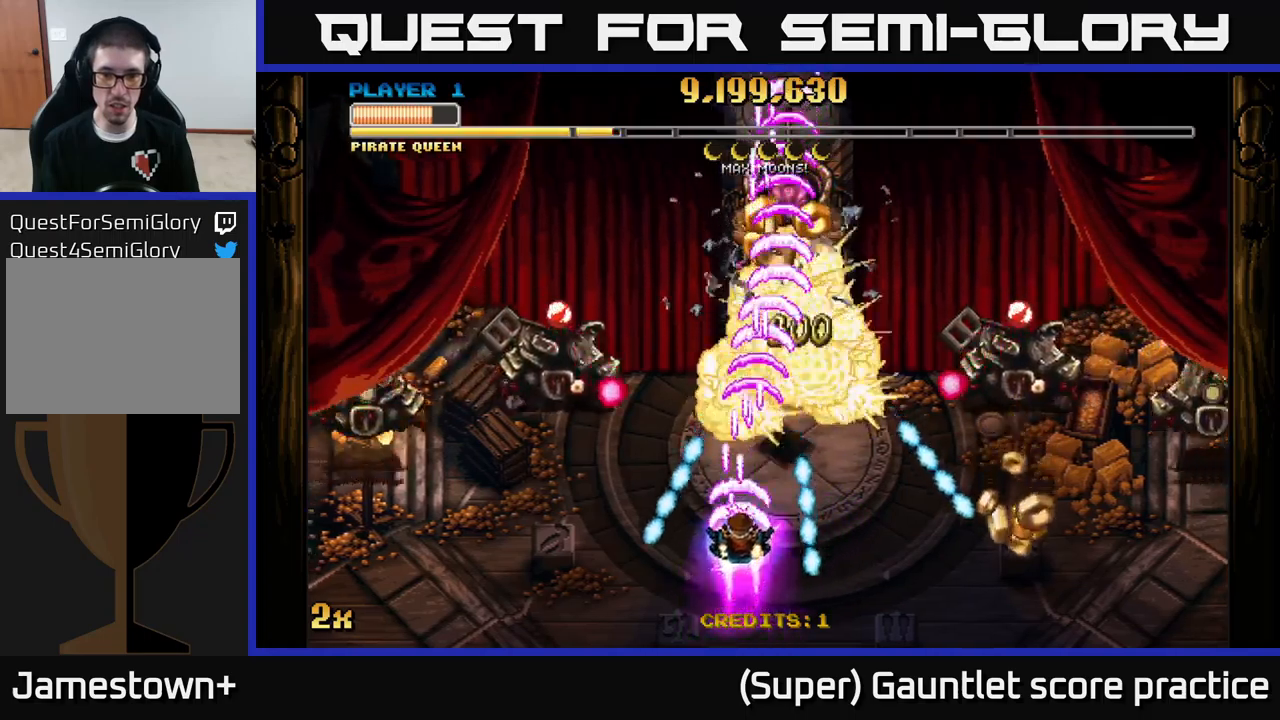
{"buttons": ["A"], "left_stick": "down-right", "events": [[17, "left_stick", "up-right"], [50, "X", "down"], [167, "X", "up"], [283, "left_stick", "down"], [383, "left_stick", "down-right"]]}
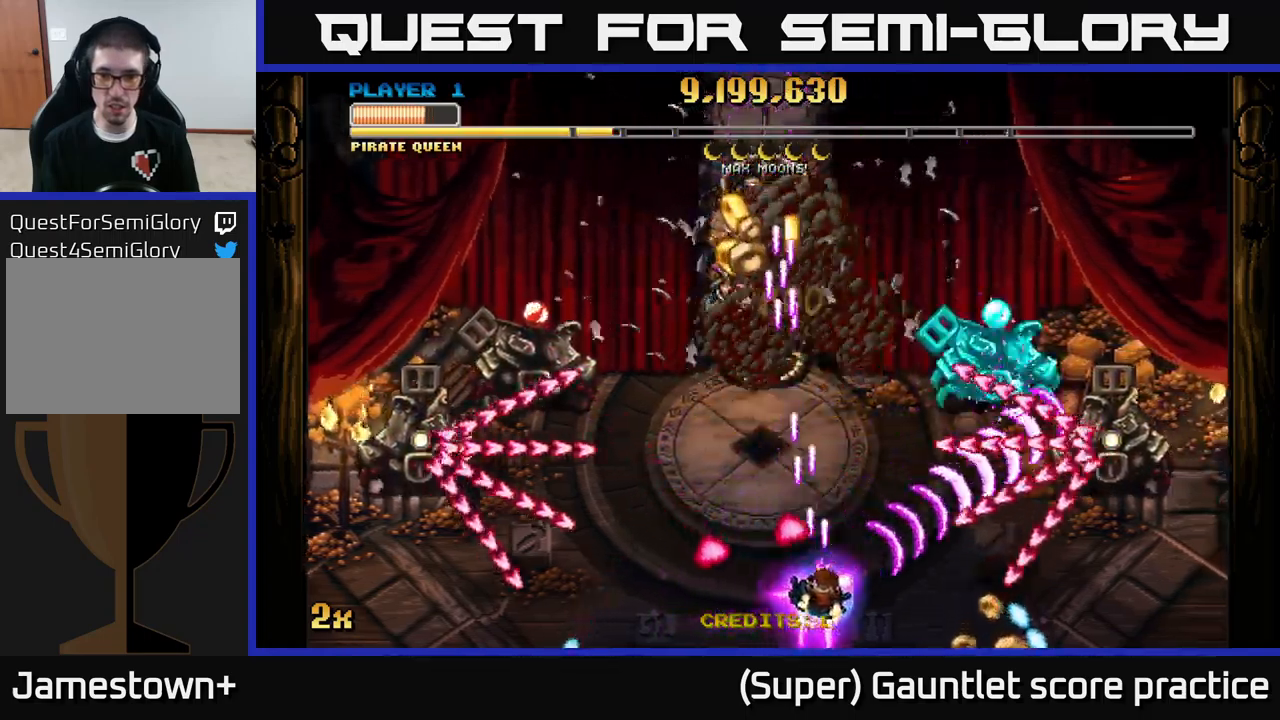
{"buttons": ["A"], "left_stick": "down-right", "events": [[33, "left_stick", "right"], [150, "left_stick", "up-right"], [300, "left_stick", "down-right"], [350, "left_stick", "down-left"], [450, "left_stick", "down-right"]]}
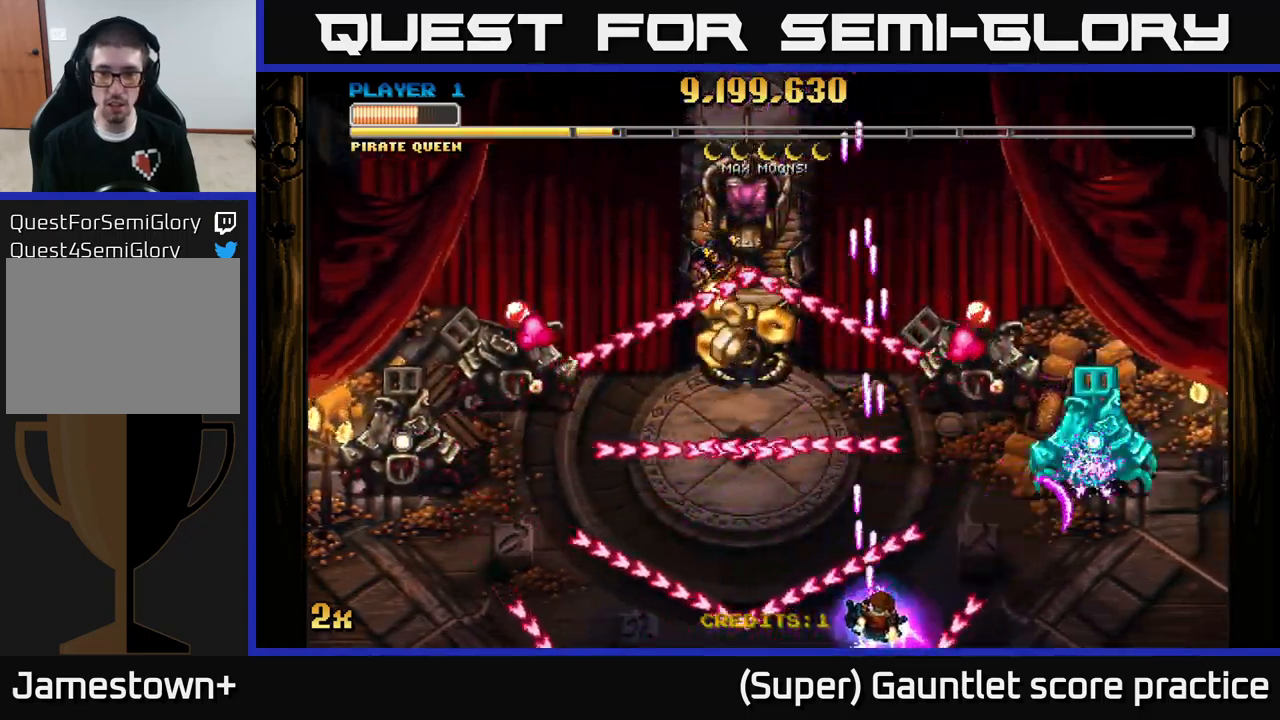
{"buttons": ["A"], "left_stick": "right", "events": [[133, "left_stick", "up-right"], [250, "left_stick", "right"]]}
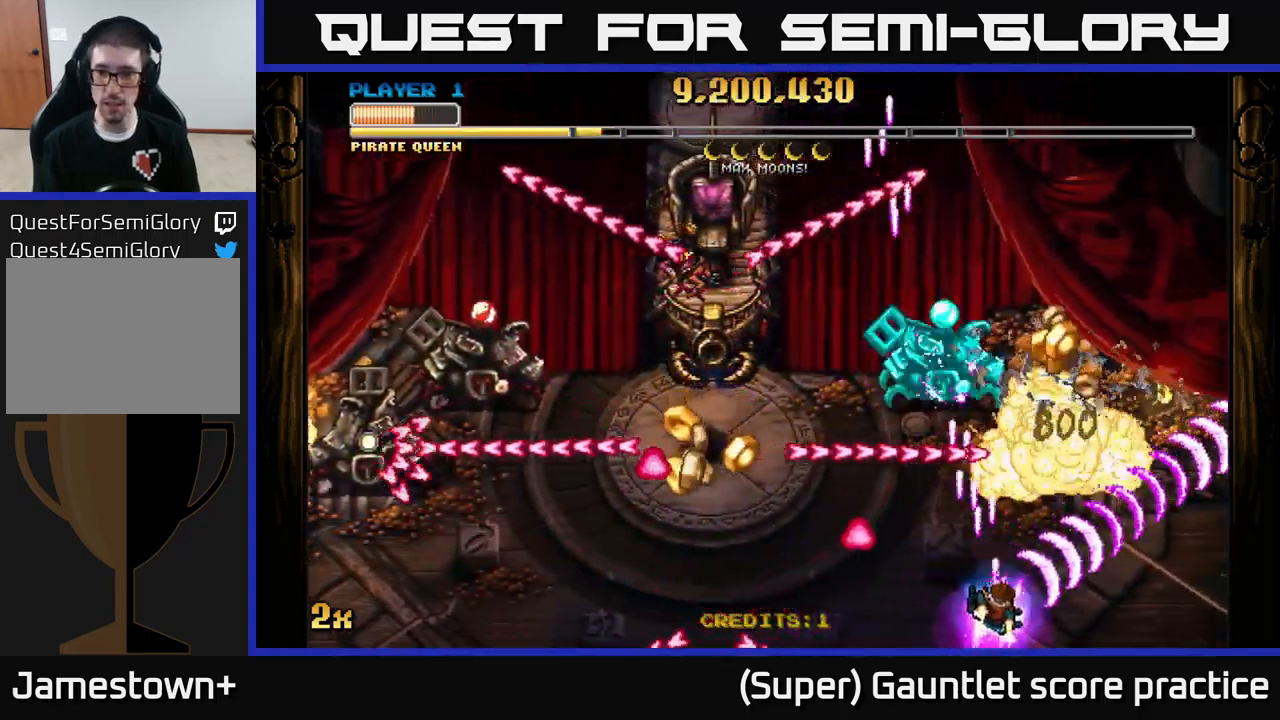
{"buttons": ["A"], "left_stick": "left", "events": [[183, "left_stick", "up-right"], [333, "X", "down"], [350, "left_stick", "up-left"], [433, "X", "up"], [500, "left_stick", "left"]]}
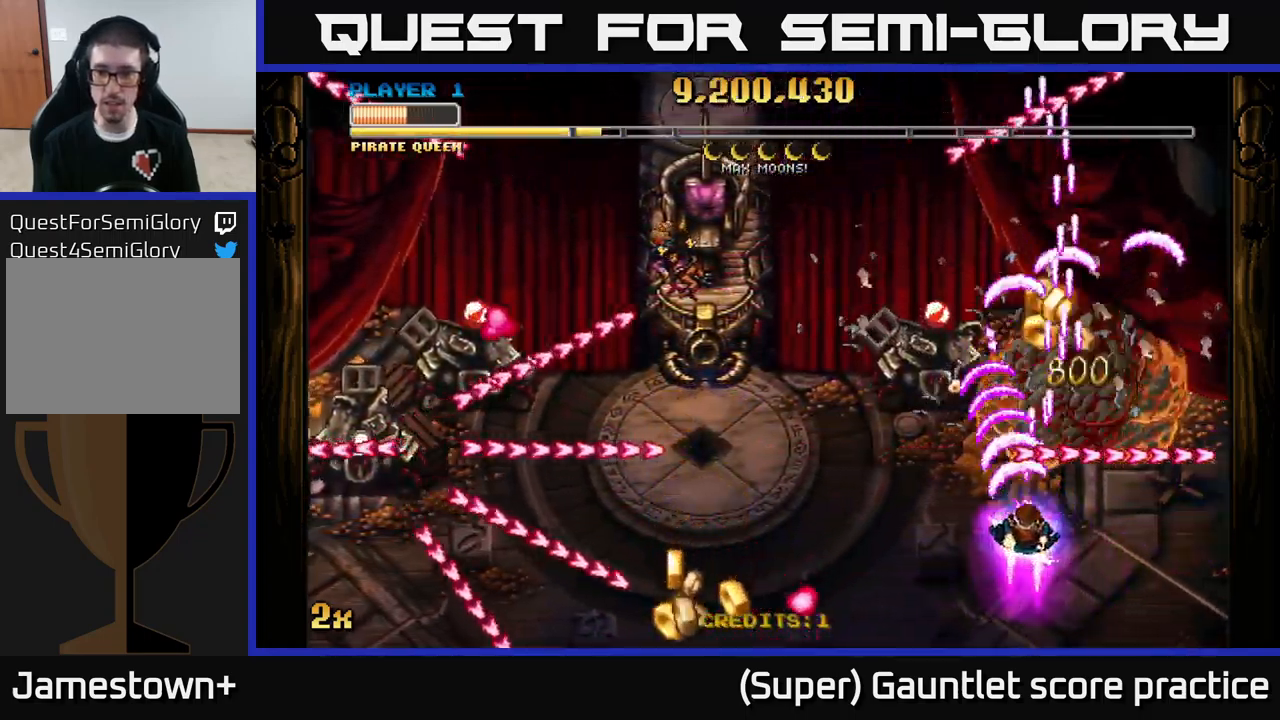
{"buttons": ["A"], "left_stick": "right", "events": [[50, "left_stick", "down-left"], [117, "left_stick", "right"], [250, "left_stick", "center"], [433, "left_stick", "right"]]}
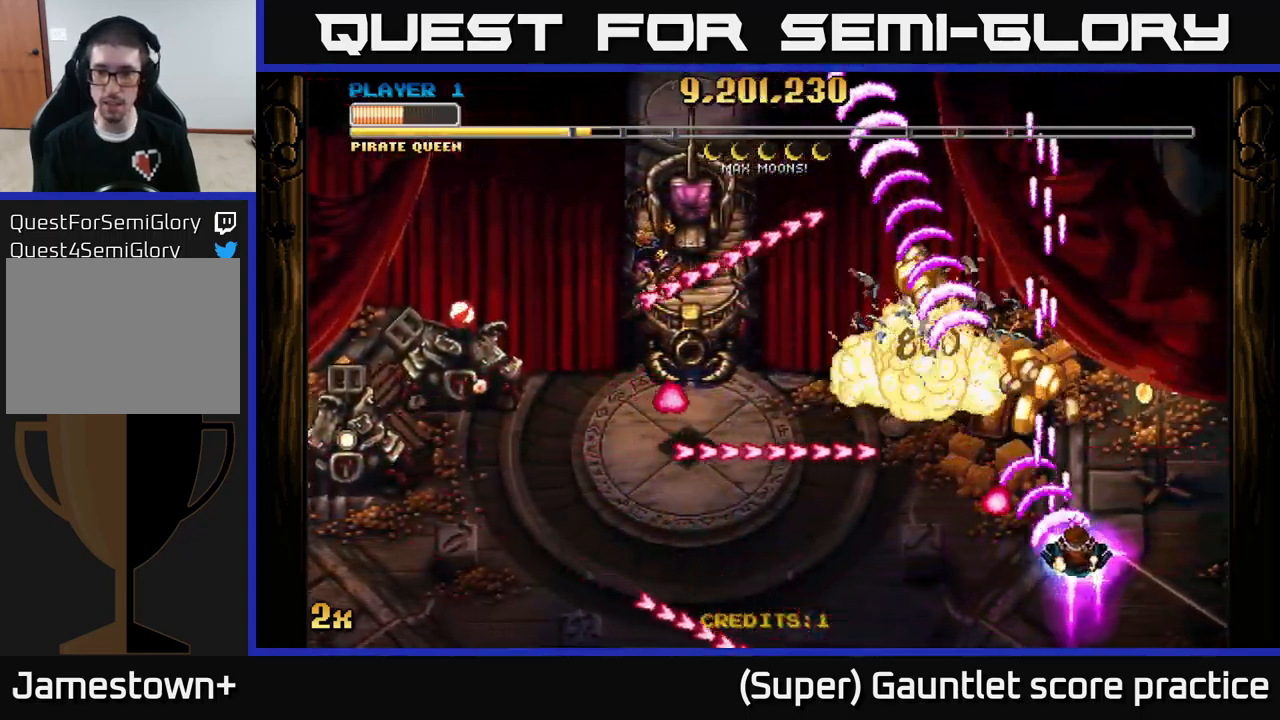
{"buttons": ["A"], "left_stick": "center", "events": [[217, "X", "down"], [217, "left_stick", "left"], [300, "X", "up"], [317, "left_stick", "up-left"], [500, "left_stick", "center"]]}
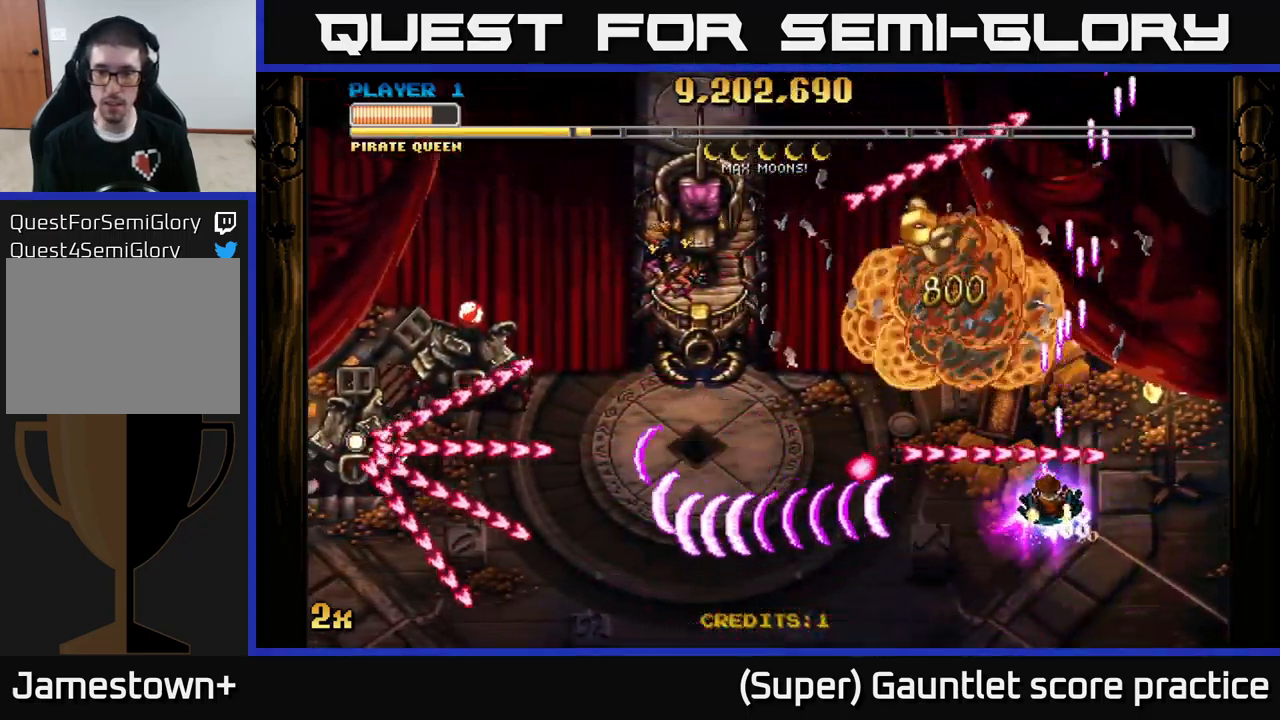
{"buttons": ["A"], "left_stick": "left", "events": [[33, "left_stick", "right"], [333, "left_stick", "left"]]}
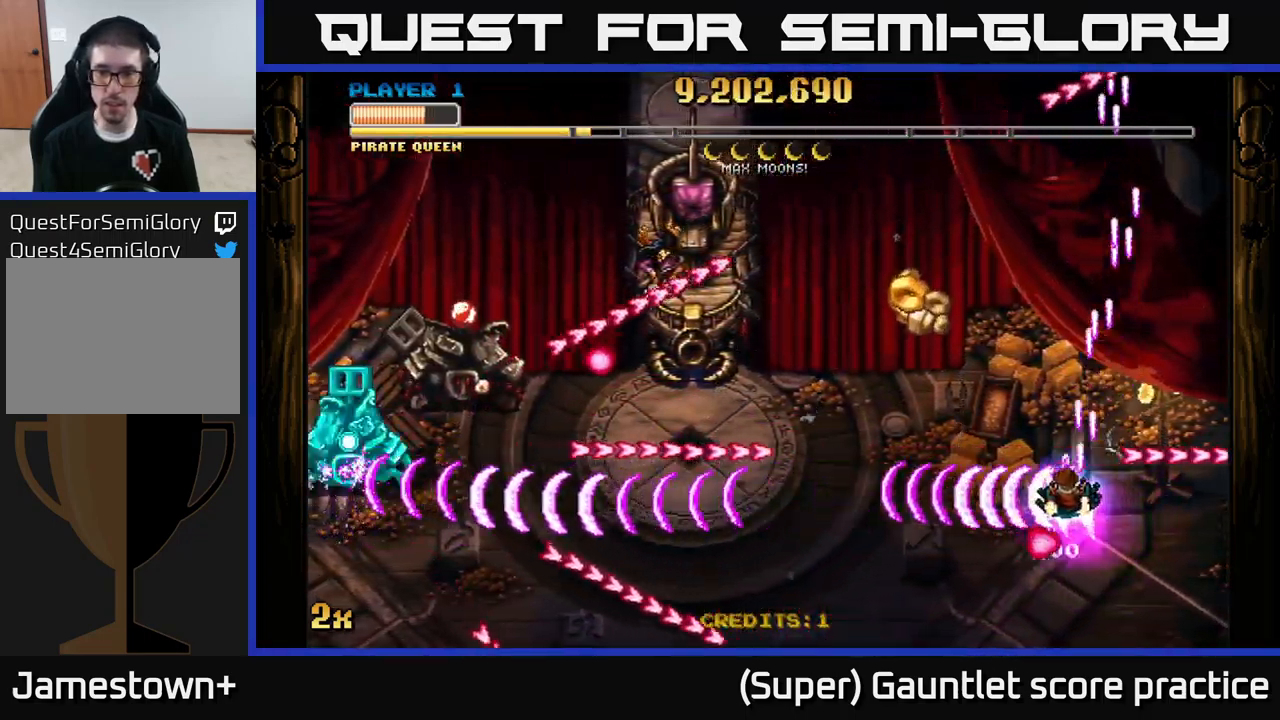
{"buttons": ["A"], "left_stick": "up-left", "events": [[17, "left_stick", "up-left"]]}
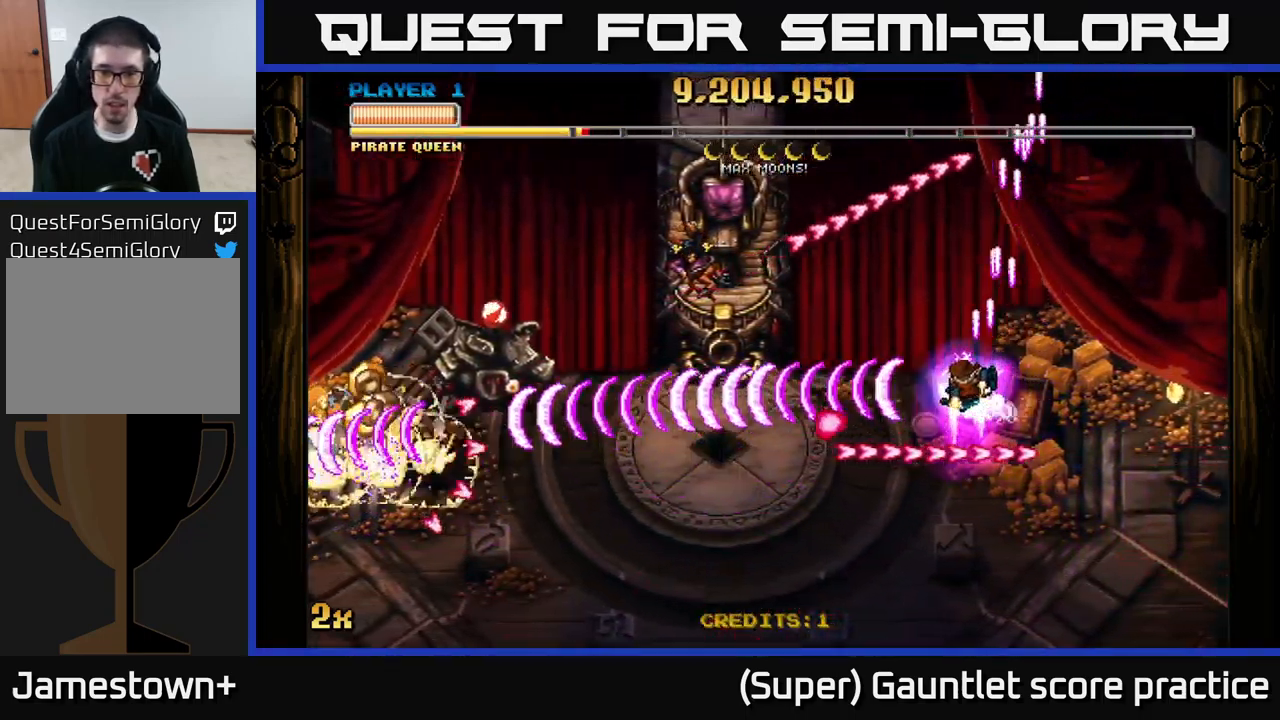
{"buttons": ["A"], "left_stick": "down", "events": [[67, "left_stick", "left"], [433, "left_stick", "down"]]}
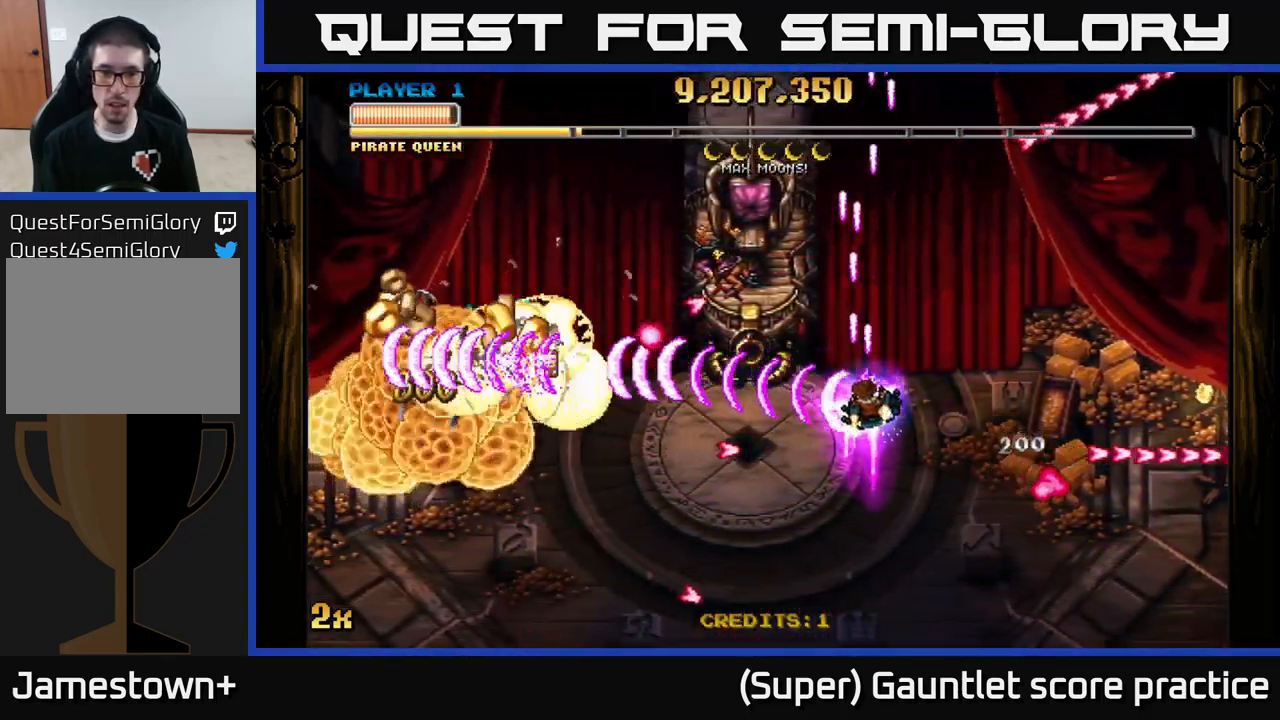
{"buttons": ["A"], "left_stick": "left", "events": [[66, "left_stick", "left"], [216, "left_stick", "down-left"], [433, "left_stick", "left"]]}
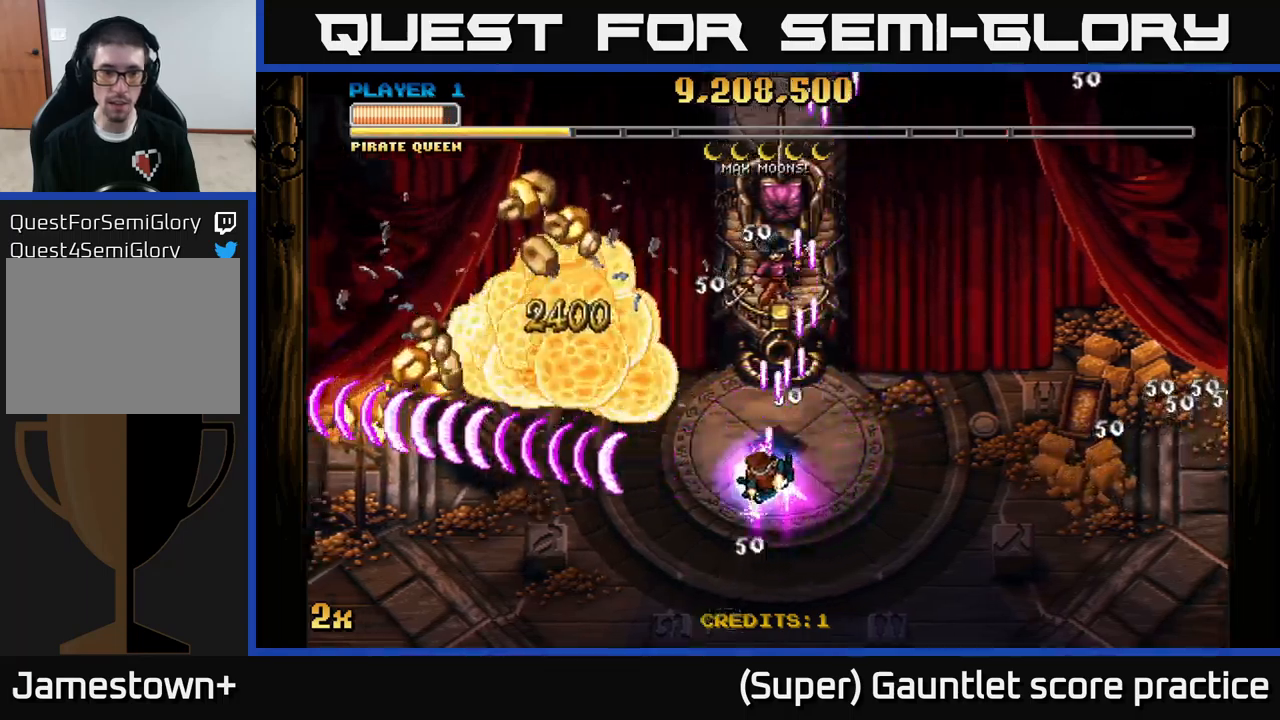
{"buttons": ["A"], "left_stick": "down-left", "events": [[417, "left_stick", "down-left"]]}
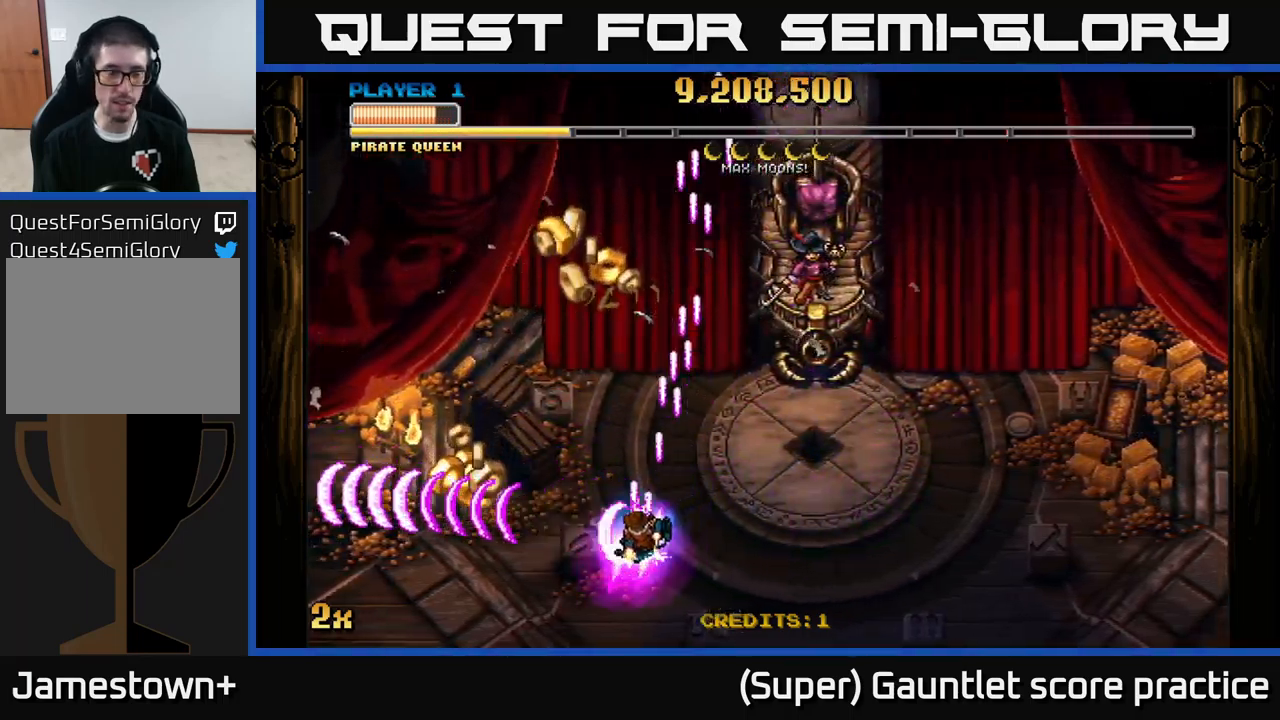
{"buttons": ["A"], "left_stick": "down-left", "events": []}
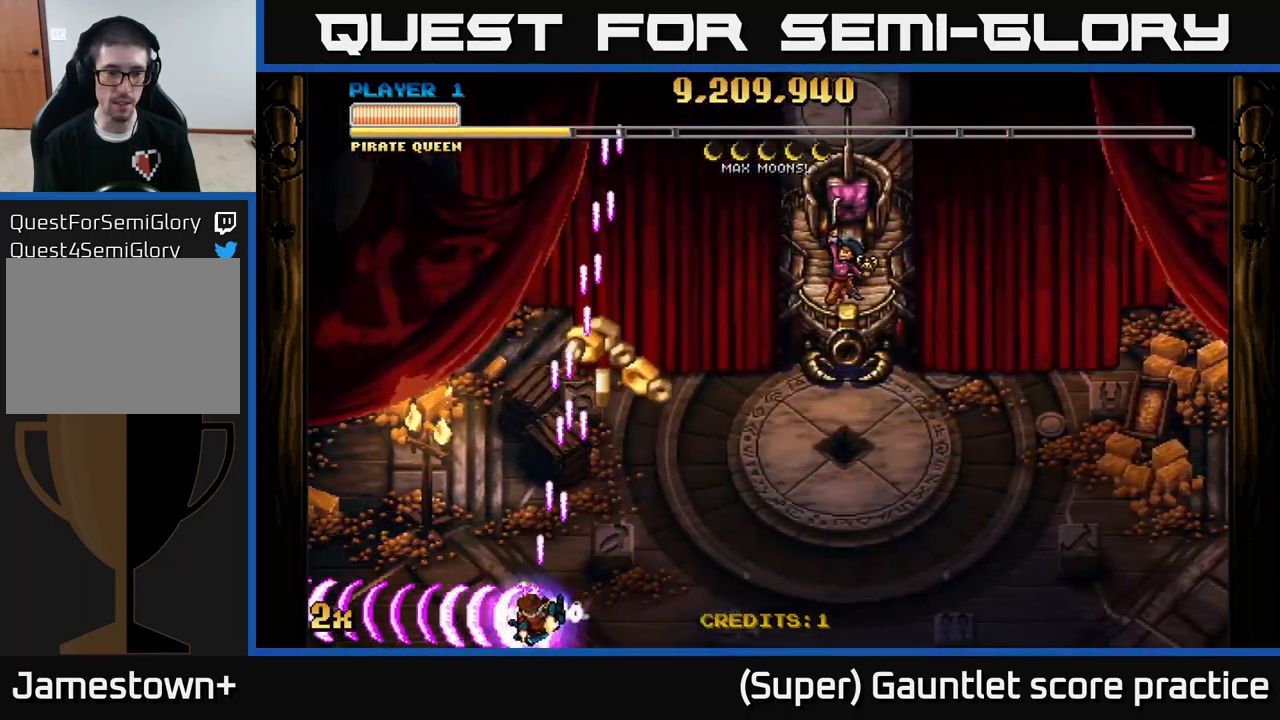
{"buttons": ["A"], "left_stick": "center", "events": [[367, "left_stick", "center"]]}
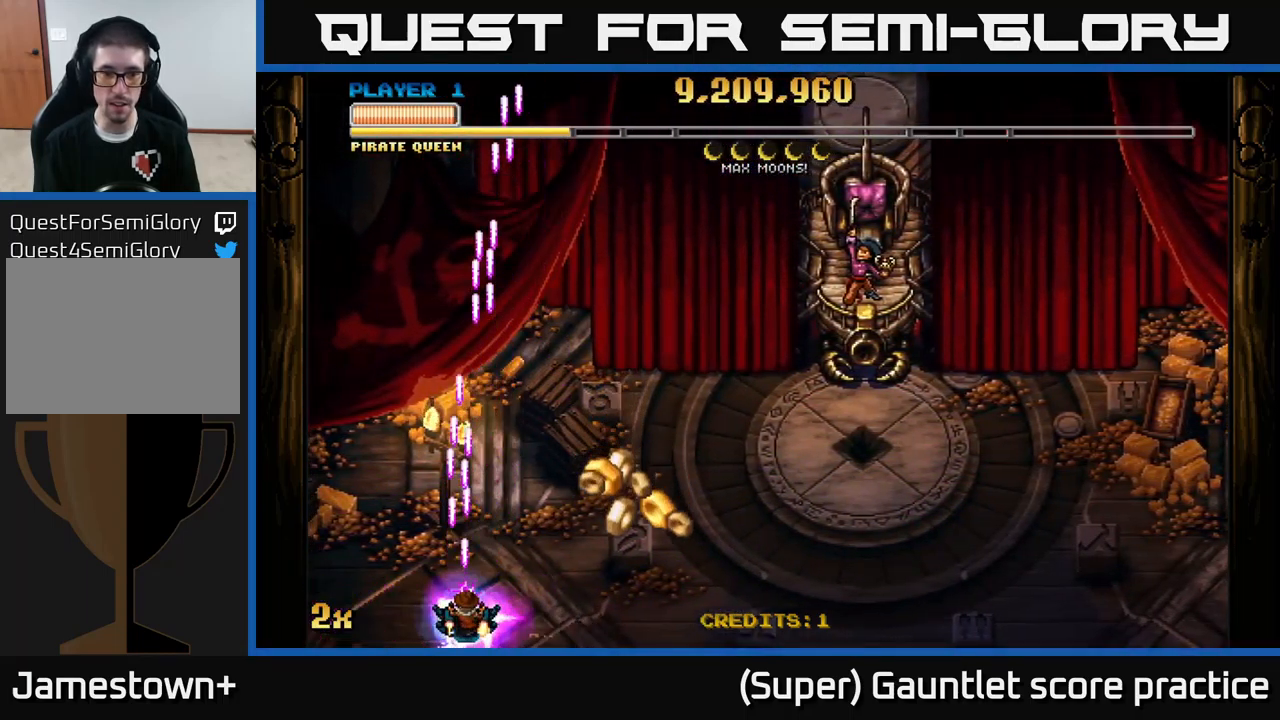
{"buttons": ["A"], "left_stick": "right", "events": [[100, "left_stick", "right"]]}
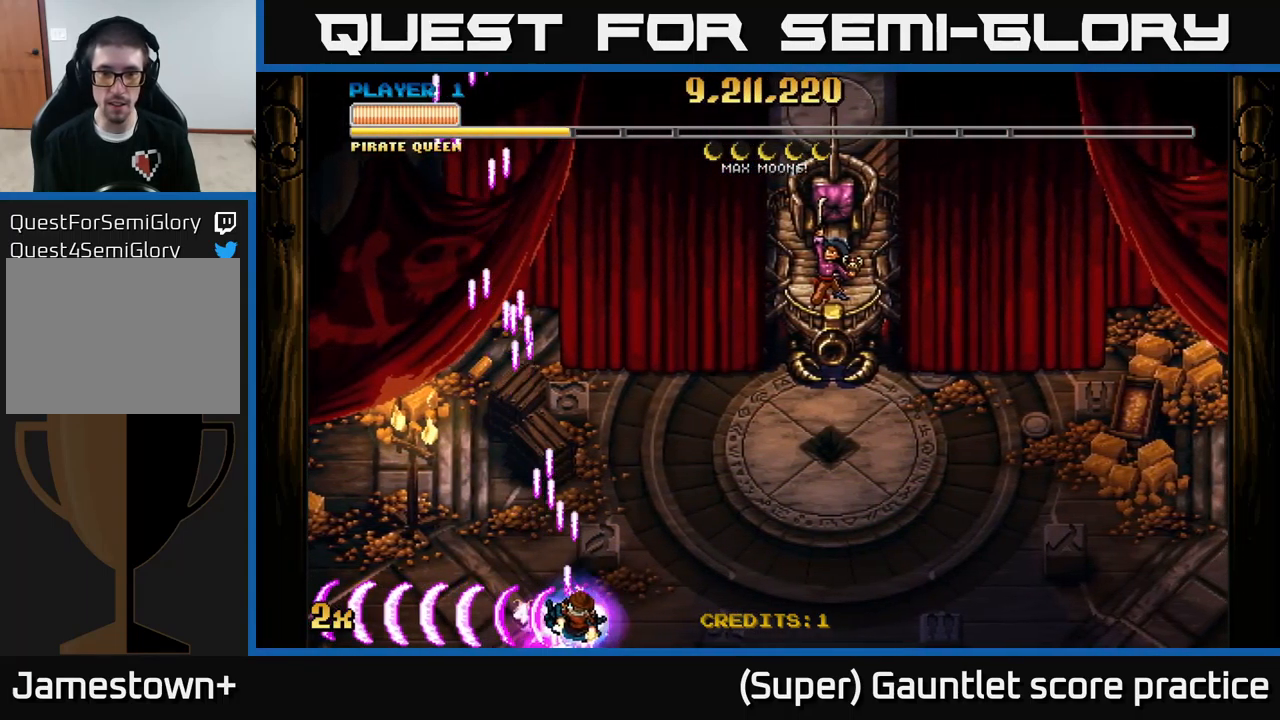
{"buttons": ["A"], "left_stick": "right", "events": []}